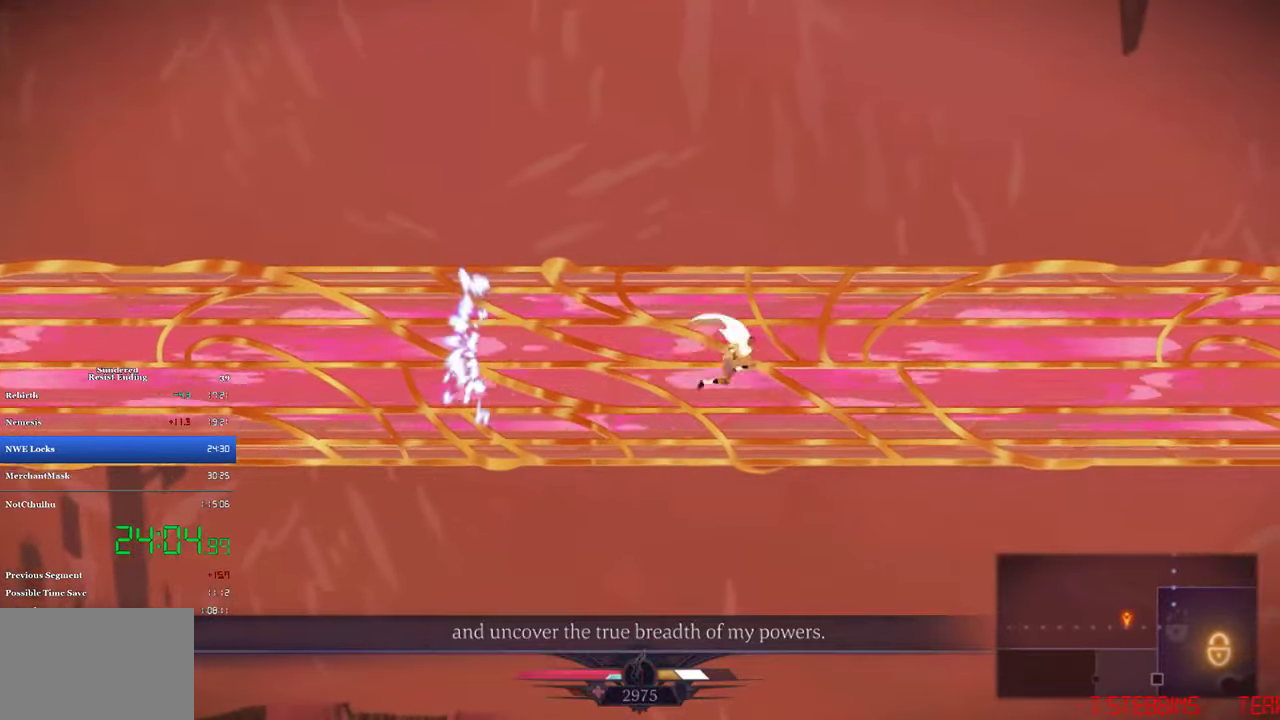
Gameplay with a controller (PlayStation layout); each line is a JSON object with the inputs held at the frame after it. "events" lists button and stick changes between this image and that frame as [ms after this image, input, new state], when the widget could be followed in between. Not read: R3 right_stick.
{"buttons": ["DPAD_RIGHT"], "left_stick": "center", "events": [[33, "CIRCLE", "down"], [133, "CIRCLE", "up"], [266, "CIRCLE", "down"], [400, "CIRCLE", "up"]]}
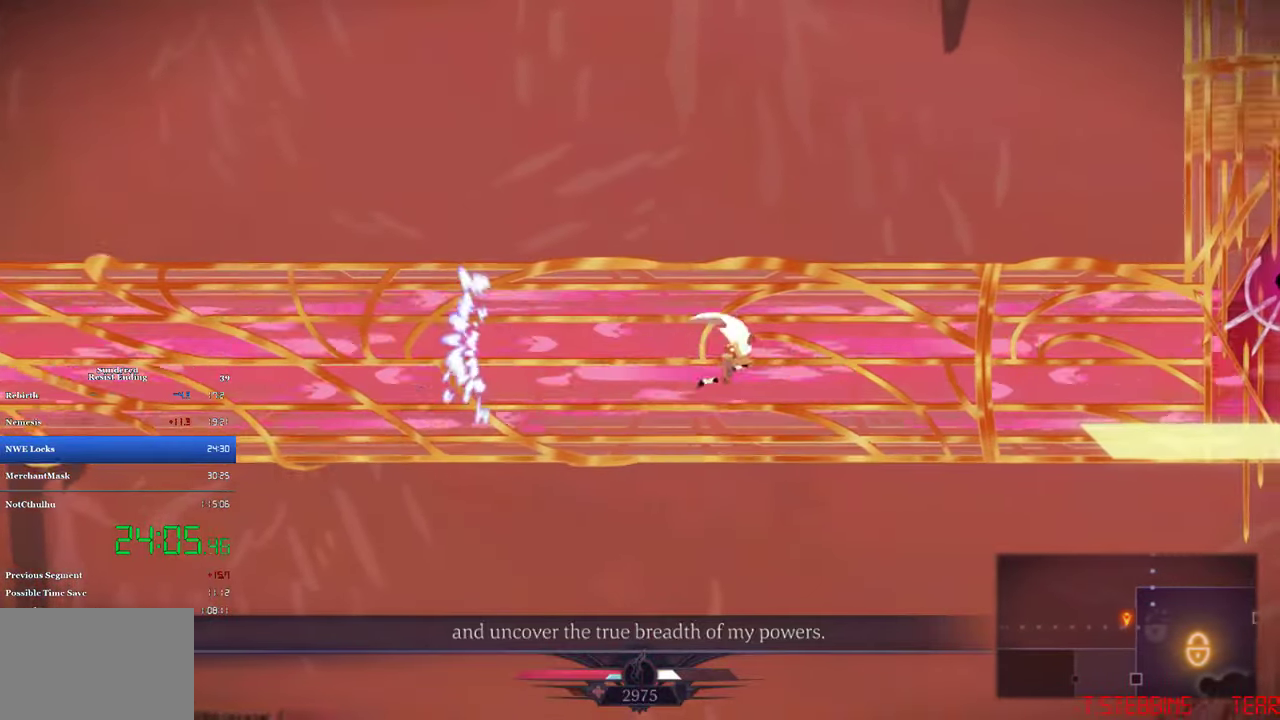
{"buttons": ["DPAD_RIGHT"], "left_stick": "center", "events": [[33, "CIRCLE", "down"], [133, "CIRCLE", "up"], [266, "CIRCLE", "down"], [366, "CIRCLE", "up"]]}
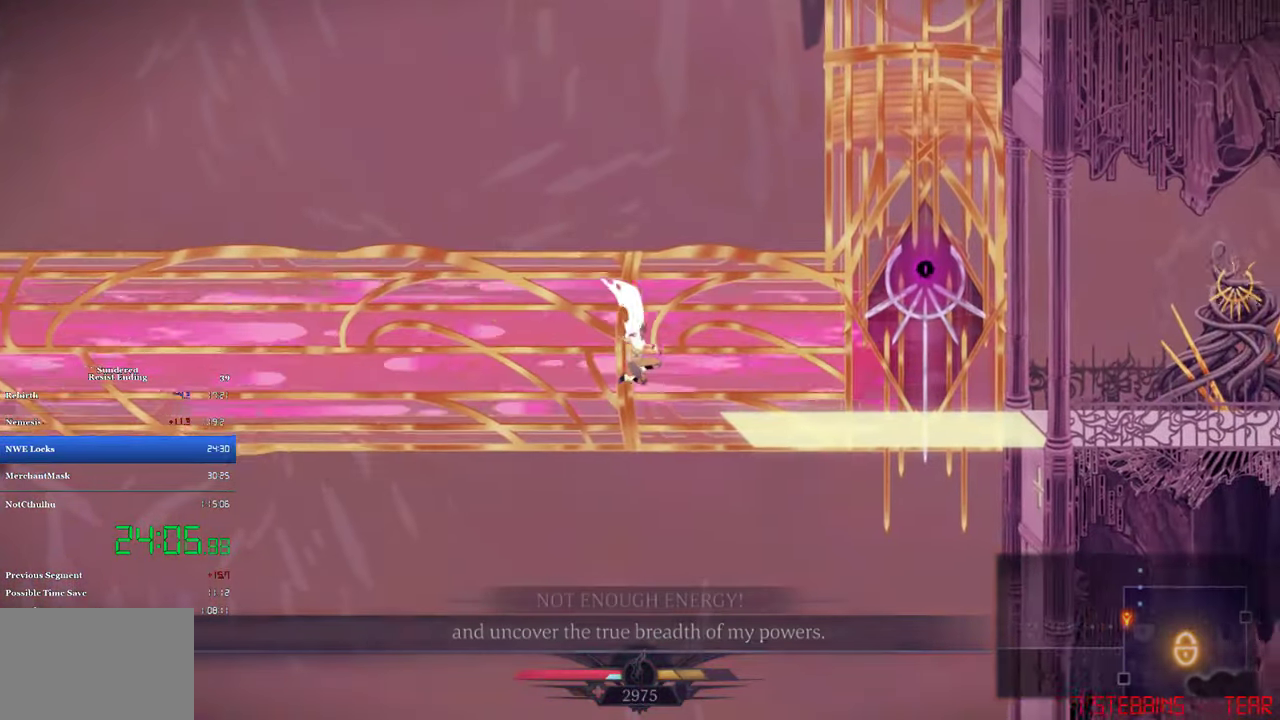
{"buttons": ["DPAD_RIGHT"], "left_stick": "center", "events": [[233, "SQUARE", "down"], [300, "SQUARE", "up"]]}
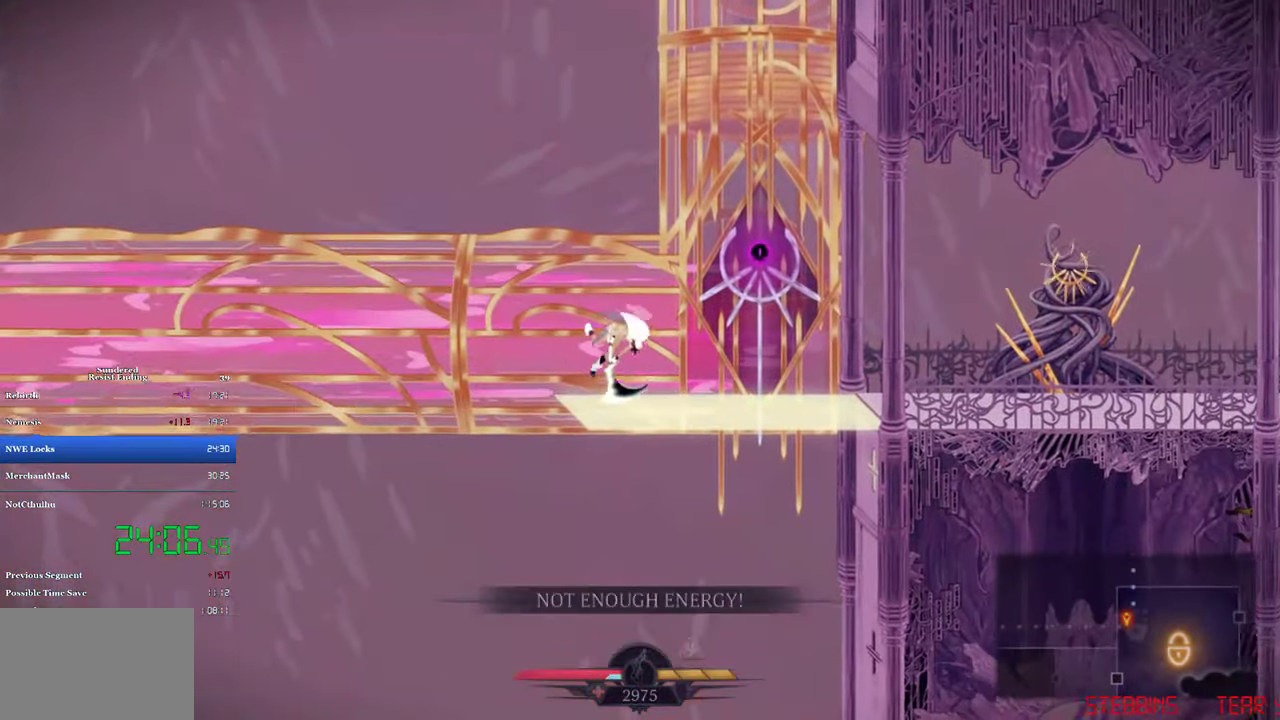
{"buttons": ["CROSS"], "left_stick": "center", "events": [[33, "DPAD_RIGHT", "up"], [400, "CROSS", "down"]]}
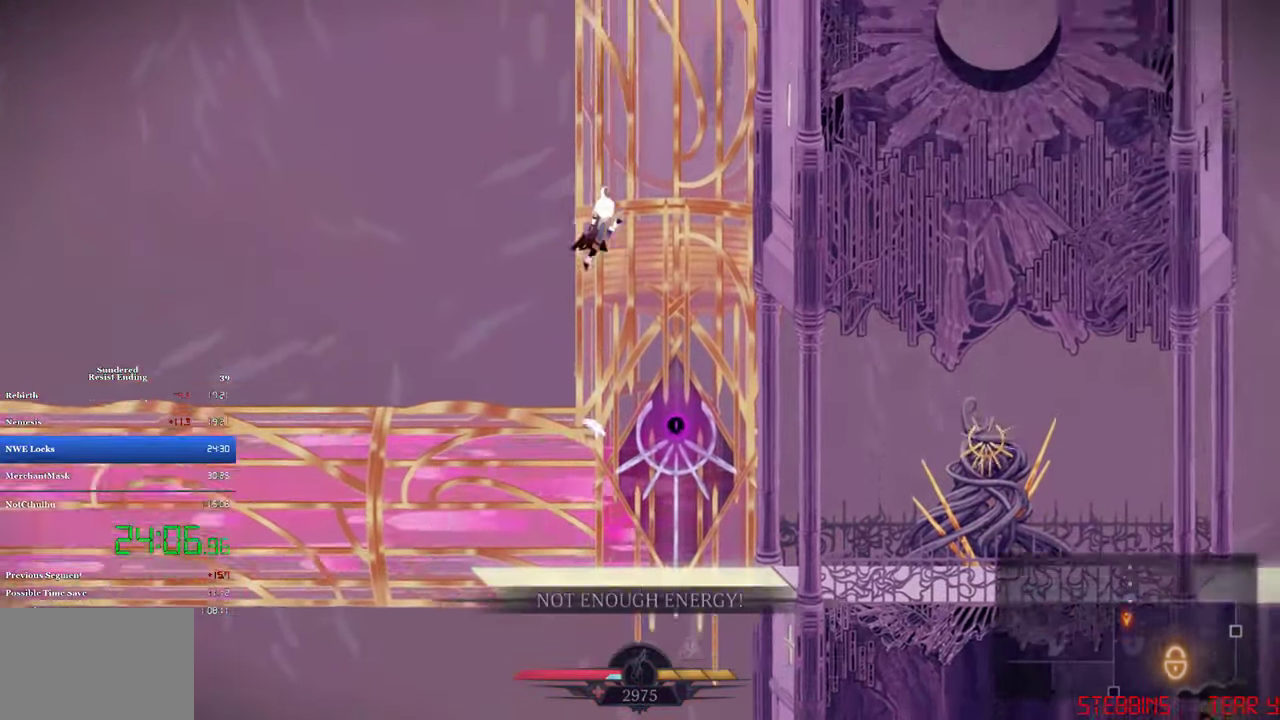
{"buttons": ["CROSS"], "left_stick": "center", "events": [[133, "DPAD_RIGHT", "down"], [266, "DPAD_RIGHT", "up"]]}
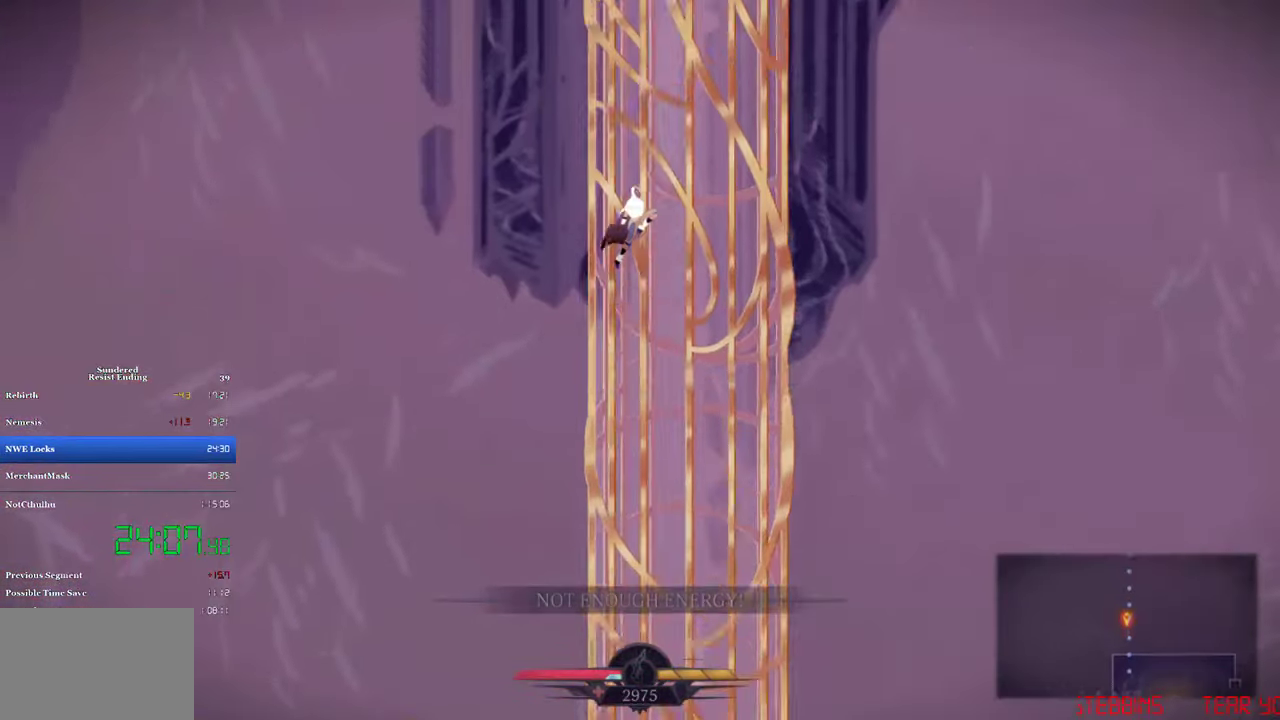
{"buttons": ["CROSS", "DPAD_RIGHT"], "left_stick": "center", "events": [[466, "DPAD_RIGHT", "down"]]}
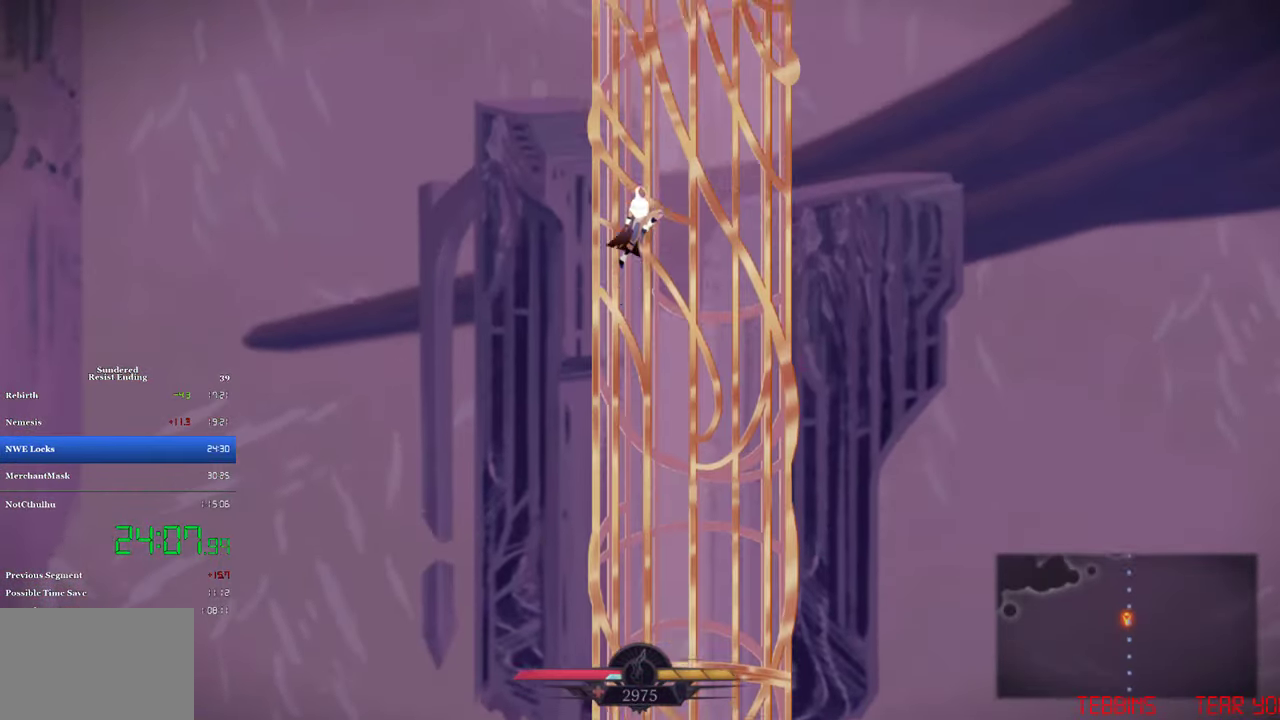
{"buttons": ["CROSS"], "left_stick": "center", "events": [[66, "DPAD_RIGHT", "up"]]}
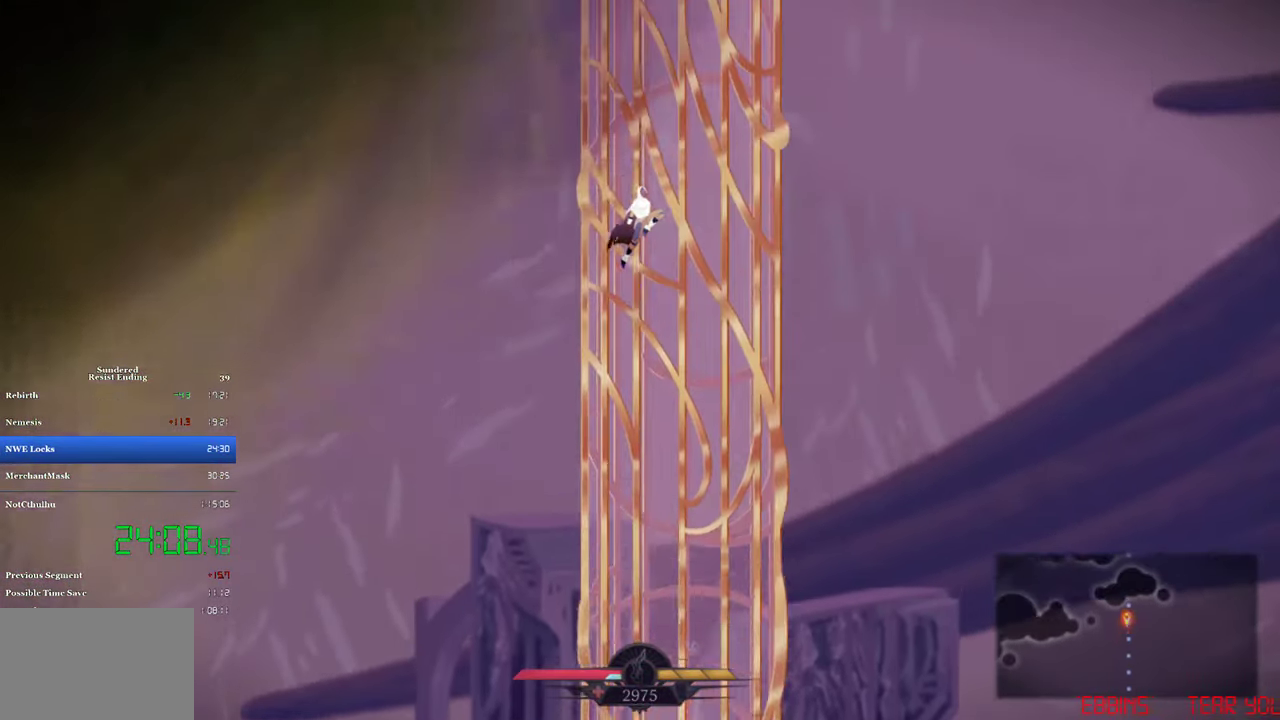
{"buttons": ["CROSS"], "left_stick": "center", "events": []}
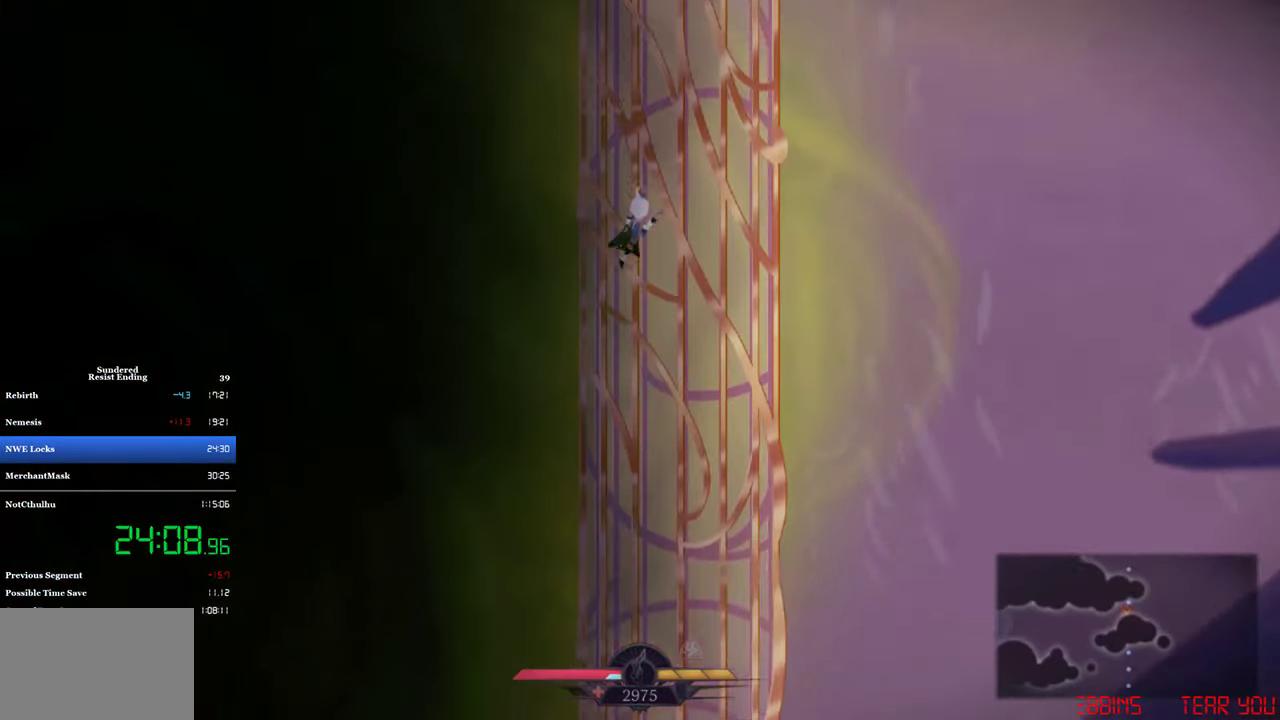
{"buttons": ["CROSS"], "left_stick": "center", "events": []}
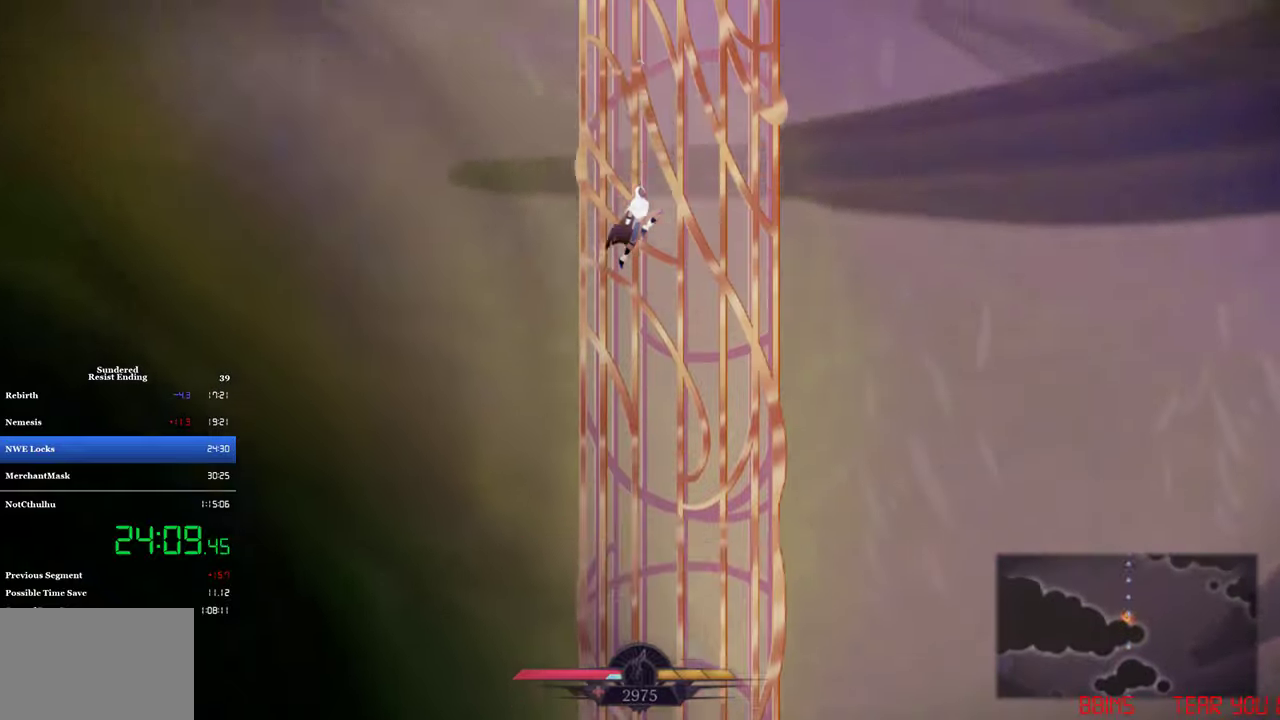
{"buttons": ["CROSS"], "left_stick": "center", "events": []}
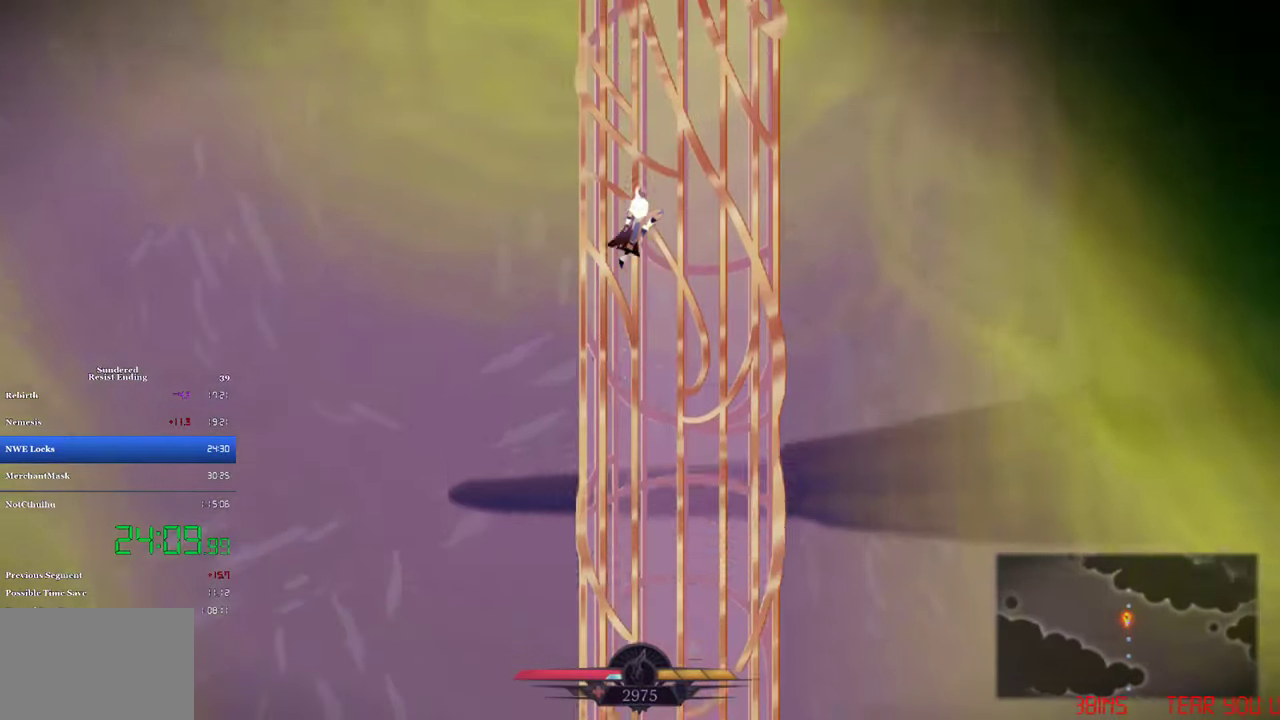
{"buttons": ["CROSS"], "left_stick": "center", "events": []}
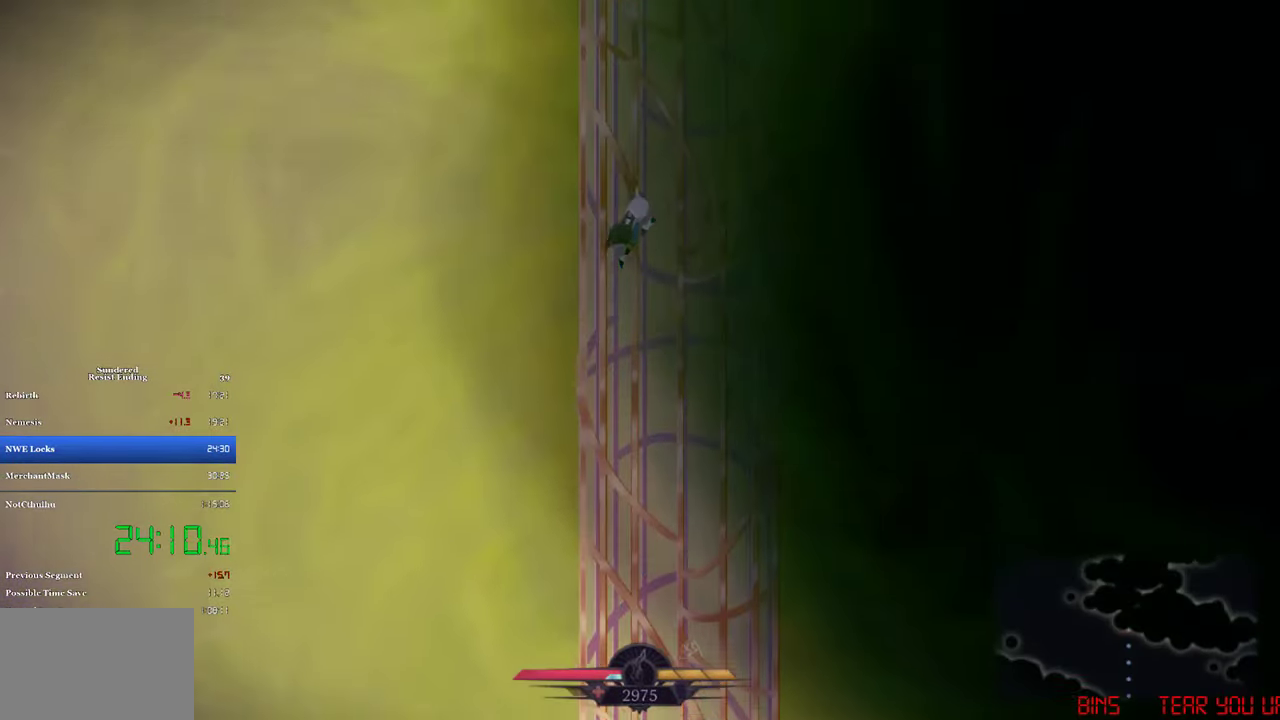
{"buttons": ["CROSS"], "left_stick": "center", "events": []}
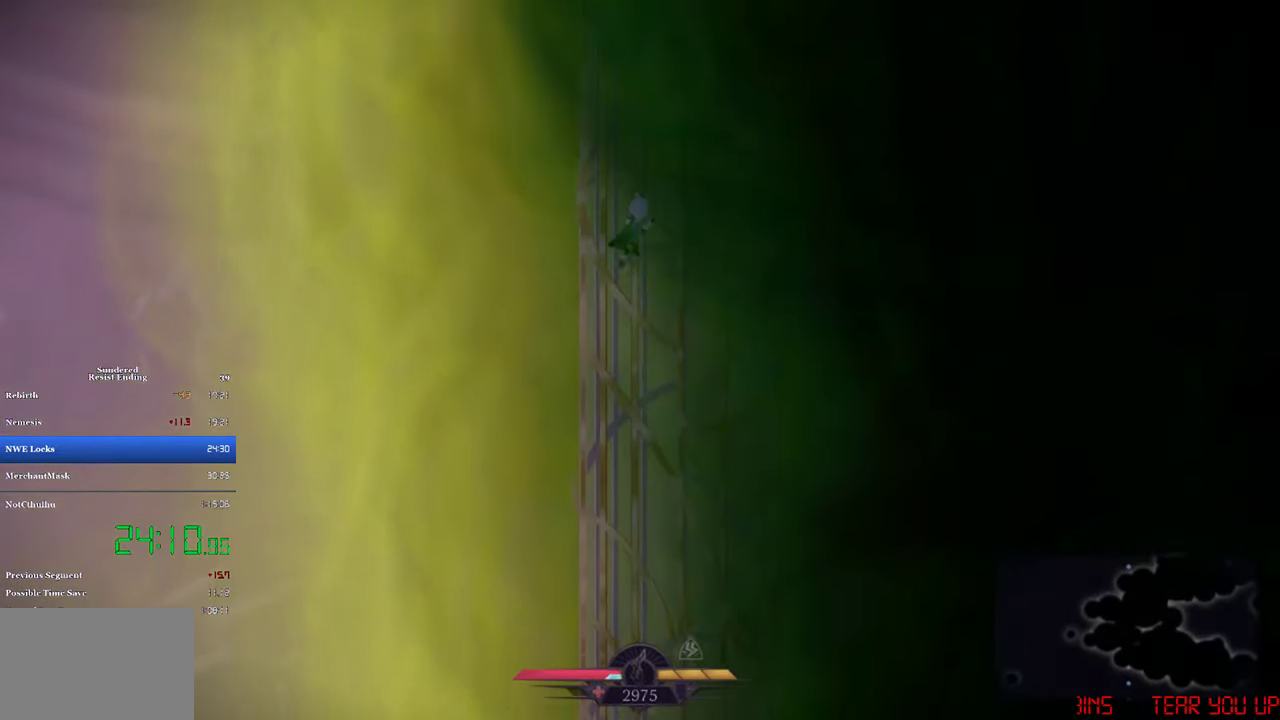
{"buttons": ["CROSS"], "left_stick": "center", "events": []}
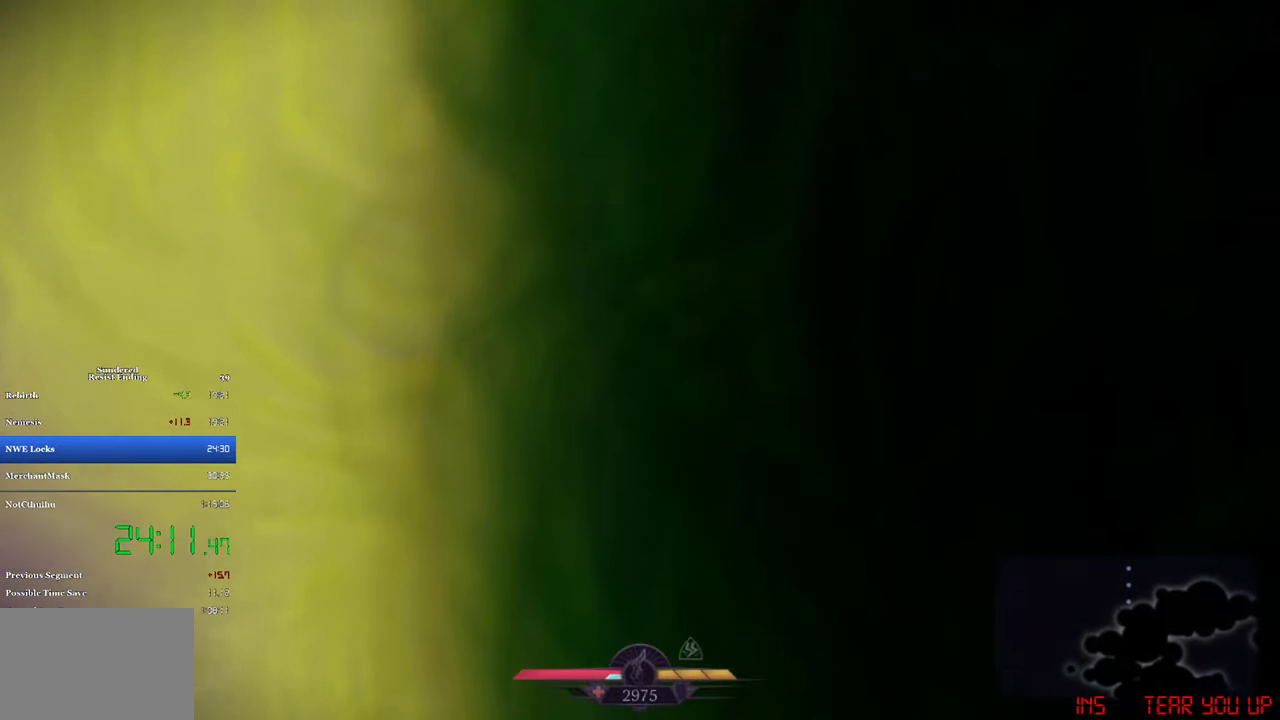
{"buttons": ["CROSS"], "left_stick": "center", "events": []}
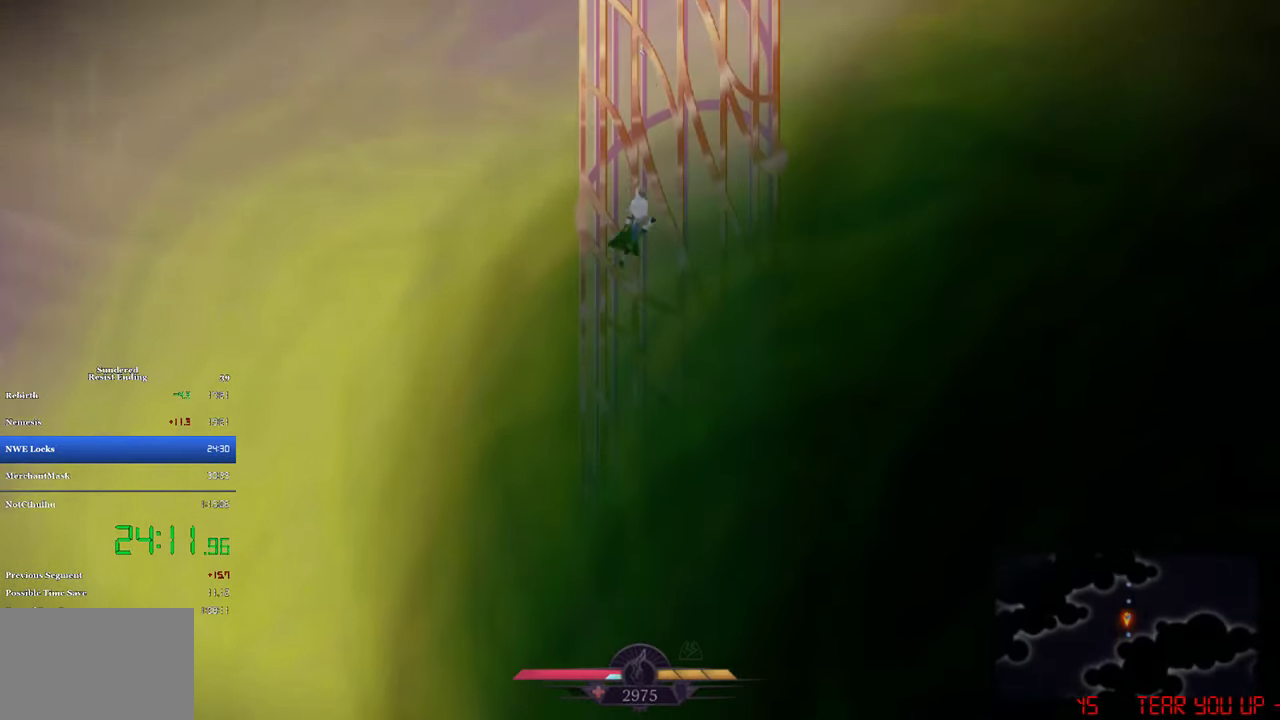
{"buttons": [], "left_stick": "center", "events": [[167, "SQUARE", "down"], [433, "SQUARE", "up"], [467, "CROSS", "up"]]}
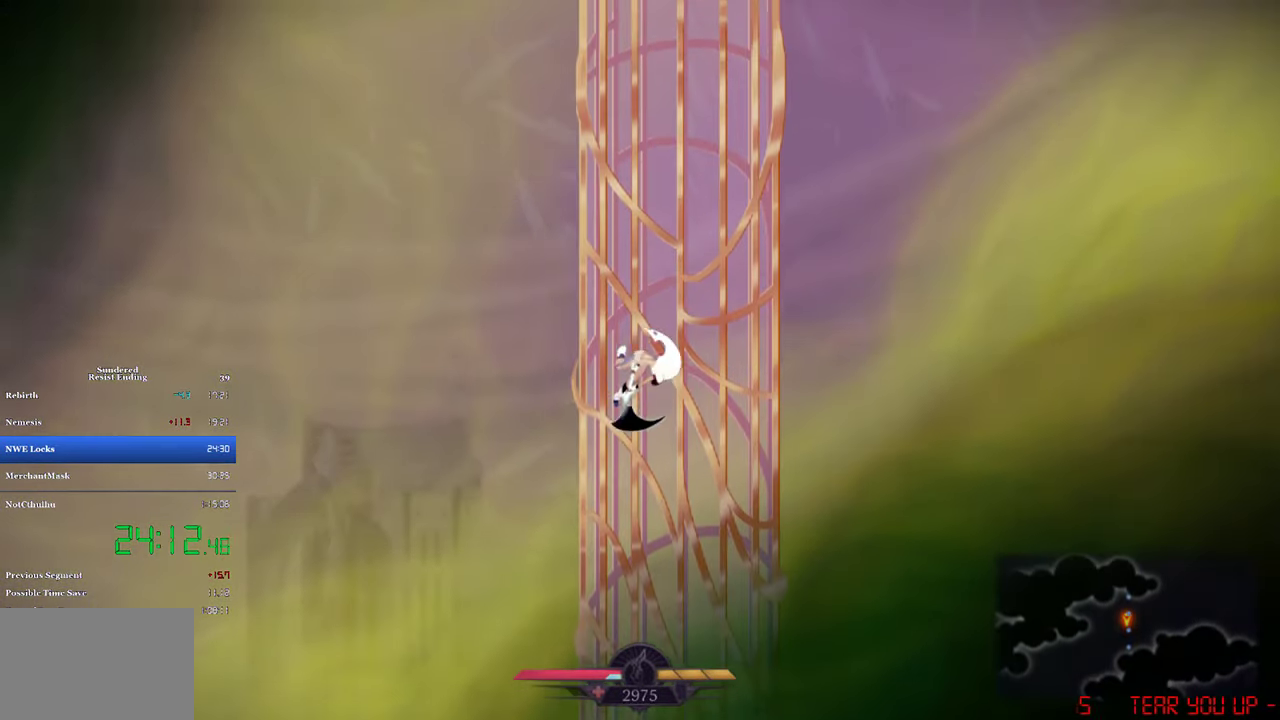
{"buttons": ["CROSS"], "left_stick": "center", "events": [[233, "CROSS", "down"]]}
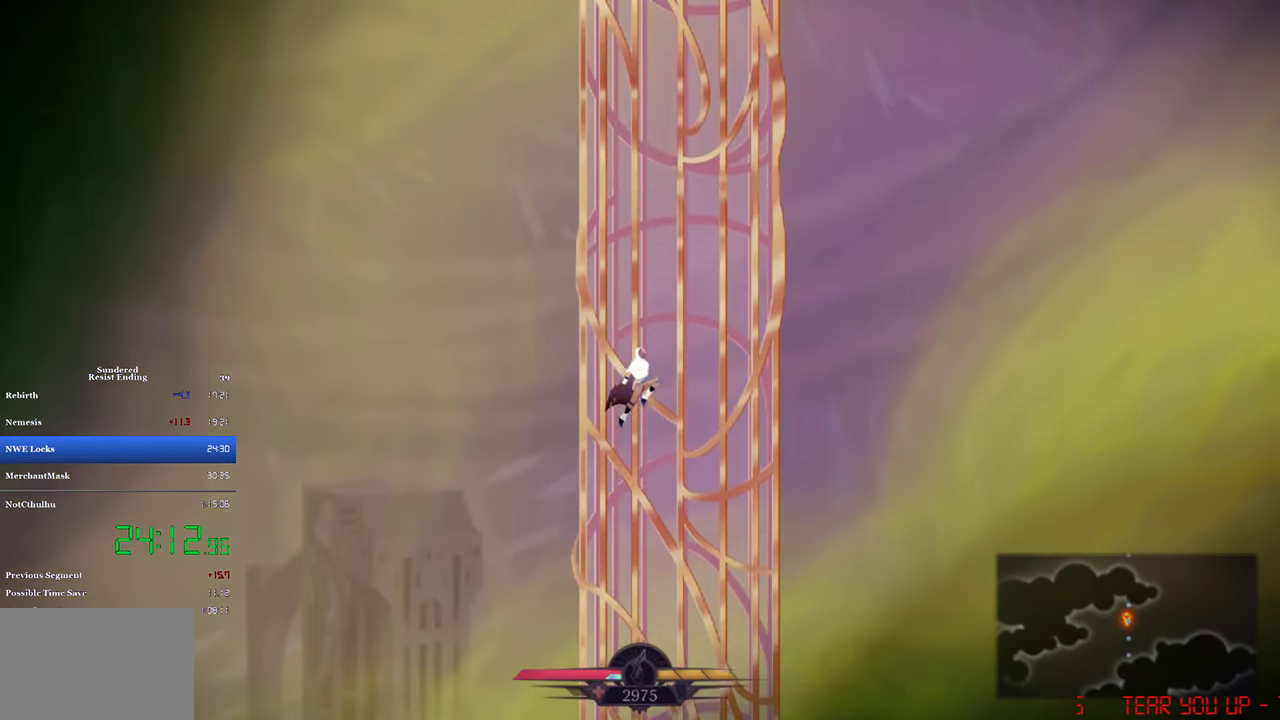
{"buttons": ["CROSS"], "left_stick": "center", "events": []}
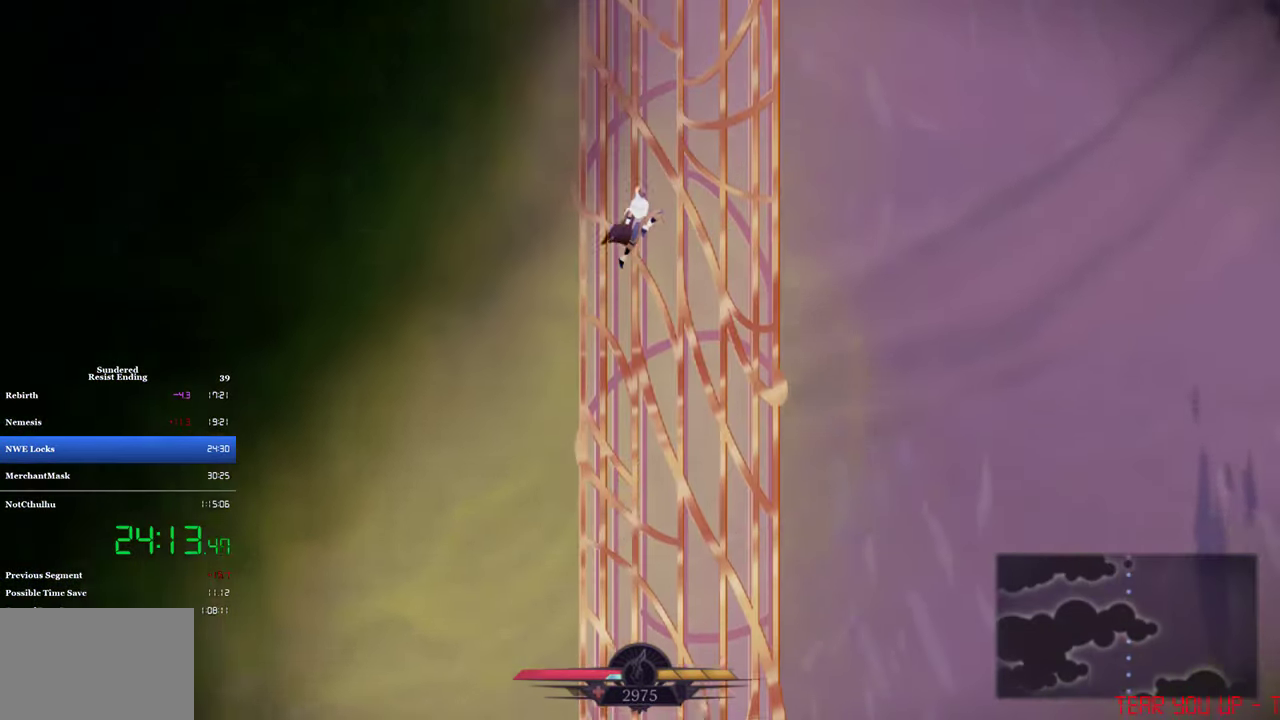
{"buttons": ["CROSS"], "left_stick": "center", "events": []}
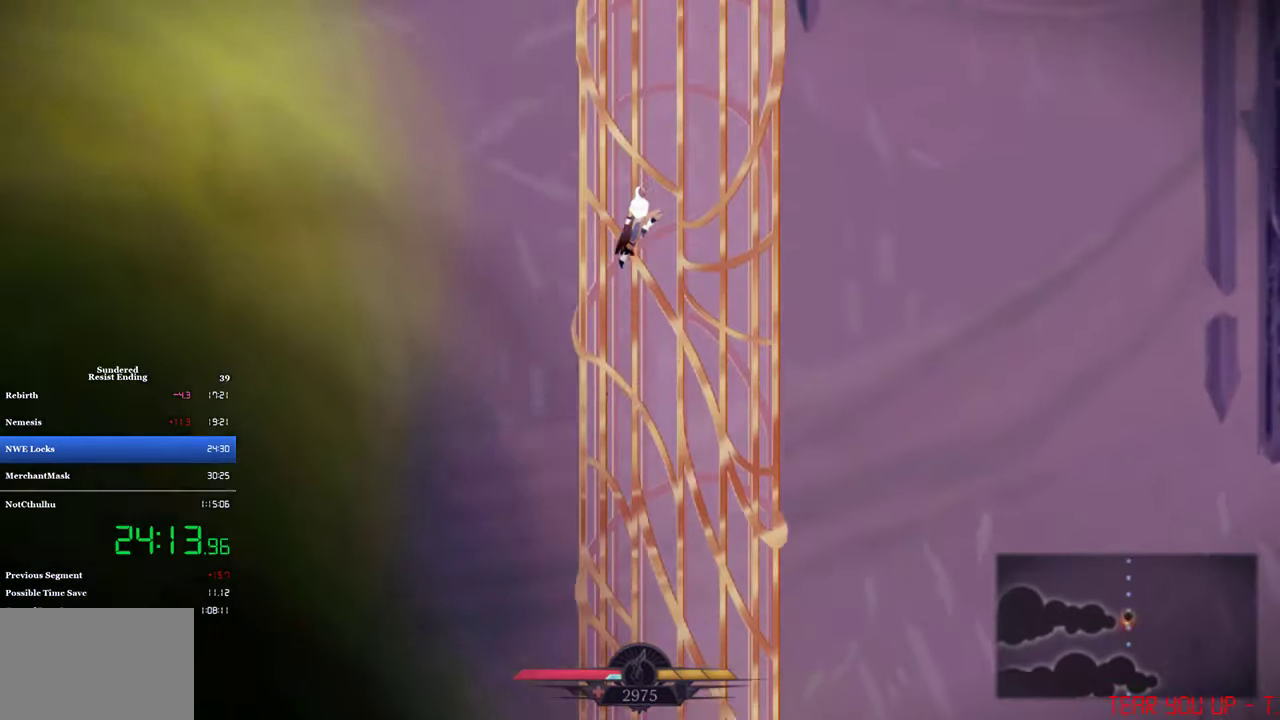
{"buttons": ["CROSS"], "left_stick": "center", "events": []}
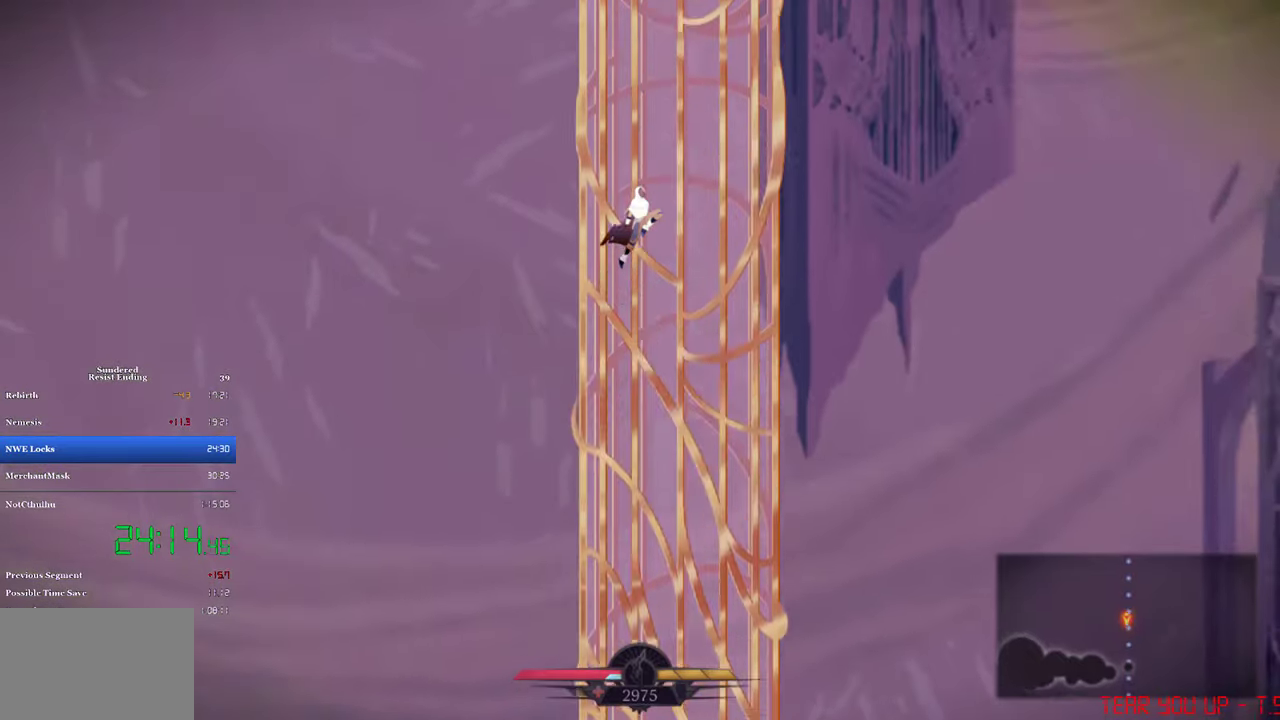
{"buttons": ["CROSS"], "left_stick": "center", "events": []}
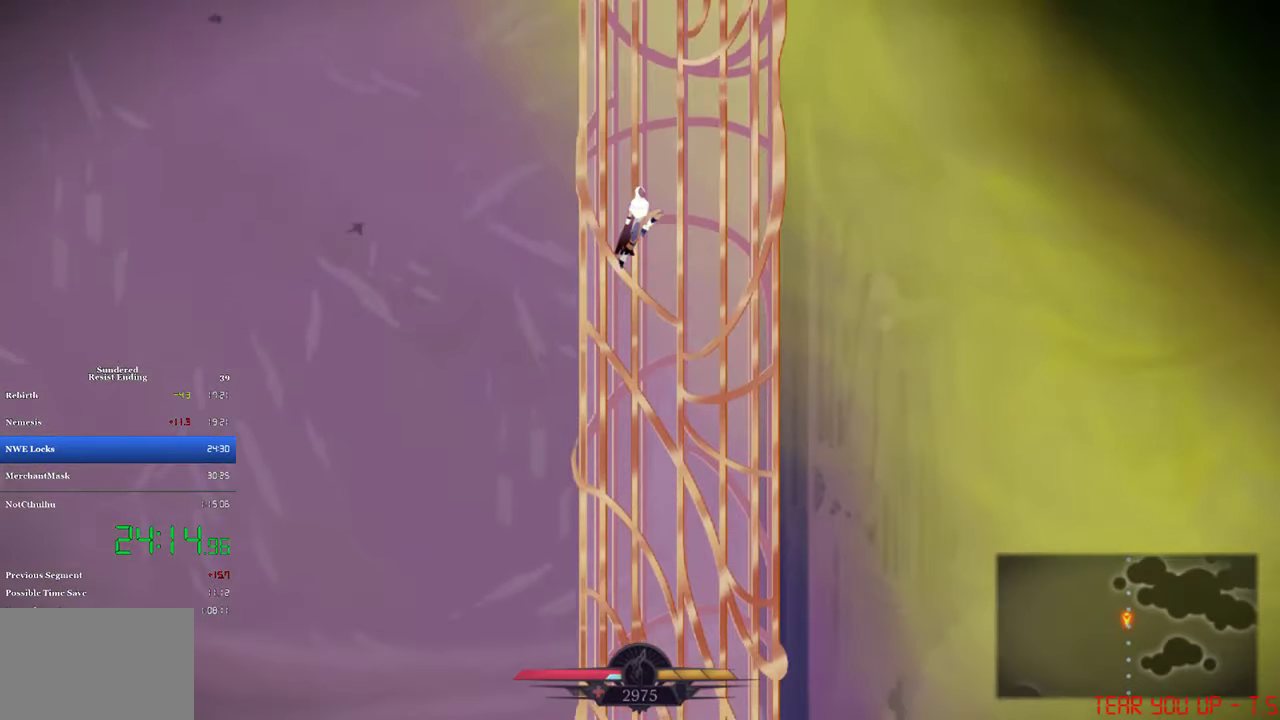
{"buttons": ["CROSS"], "left_stick": "center", "events": []}
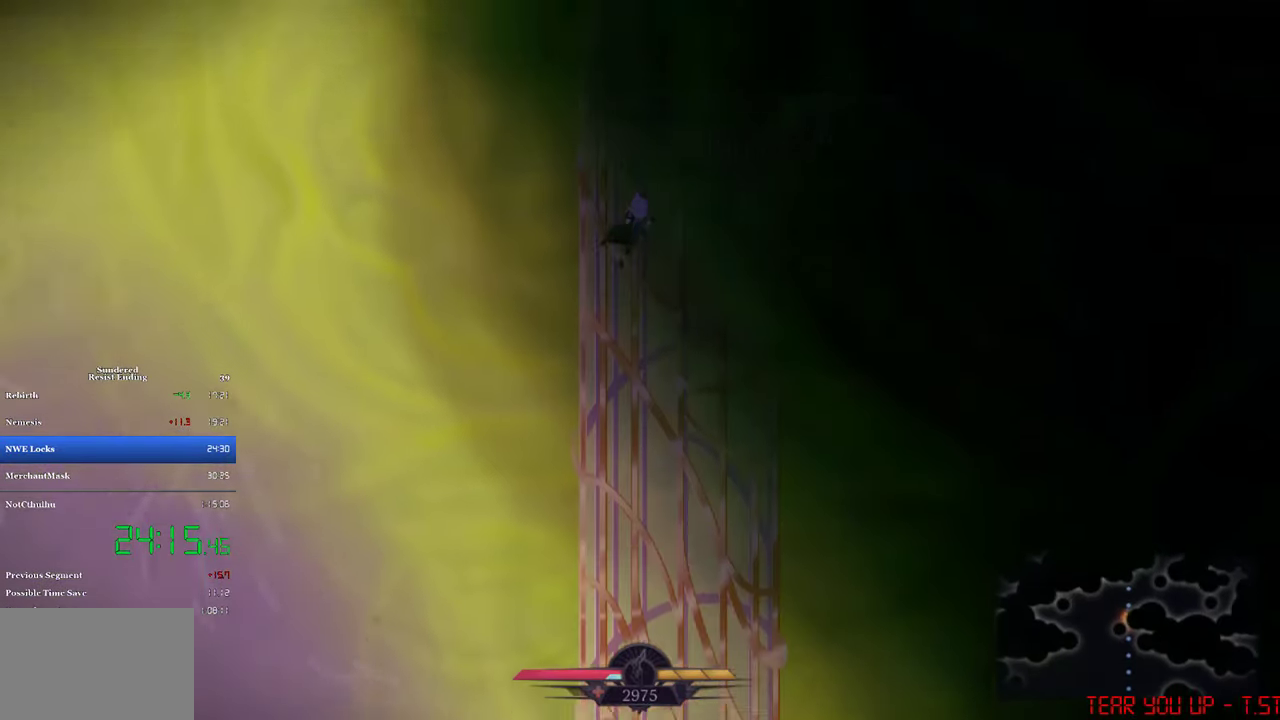
{"buttons": ["CROSS"], "left_stick": "center", "events": []}
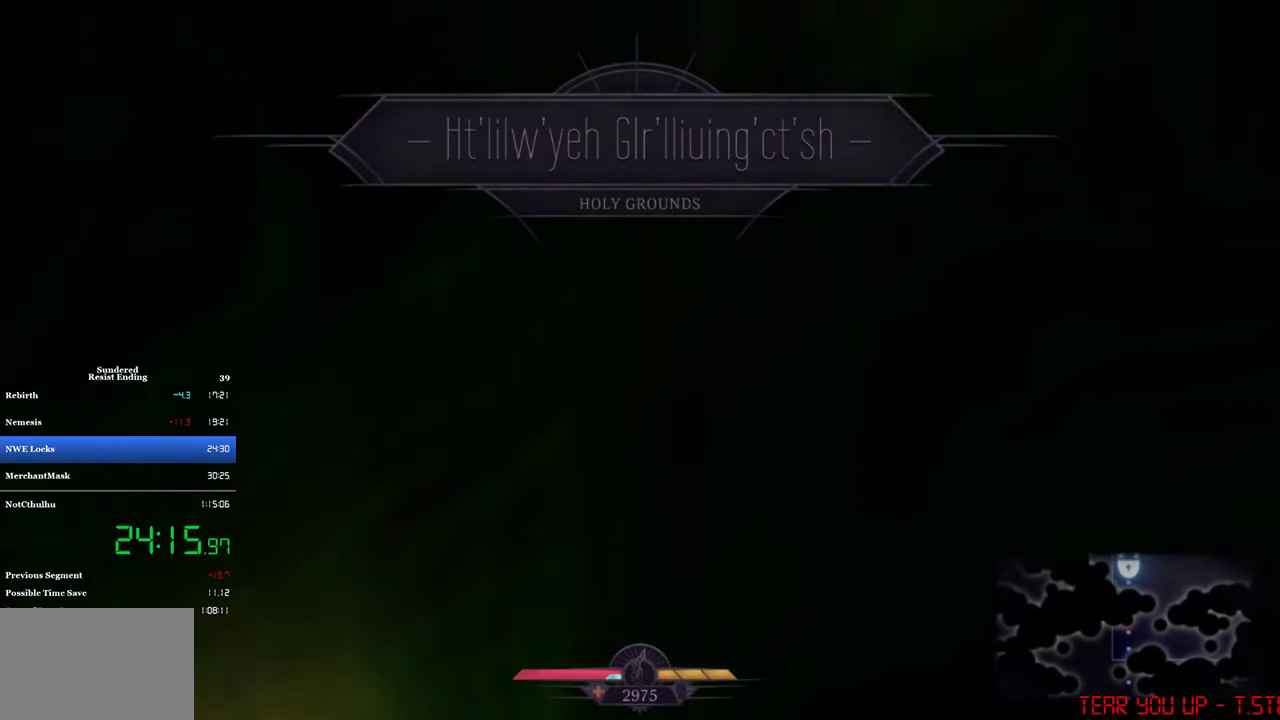
{"buttons": ["CROSS", "DPAD_RIGHT"], "left_stick": "center", "events": [[100, "DPAD_RIGHT", "down"]]}
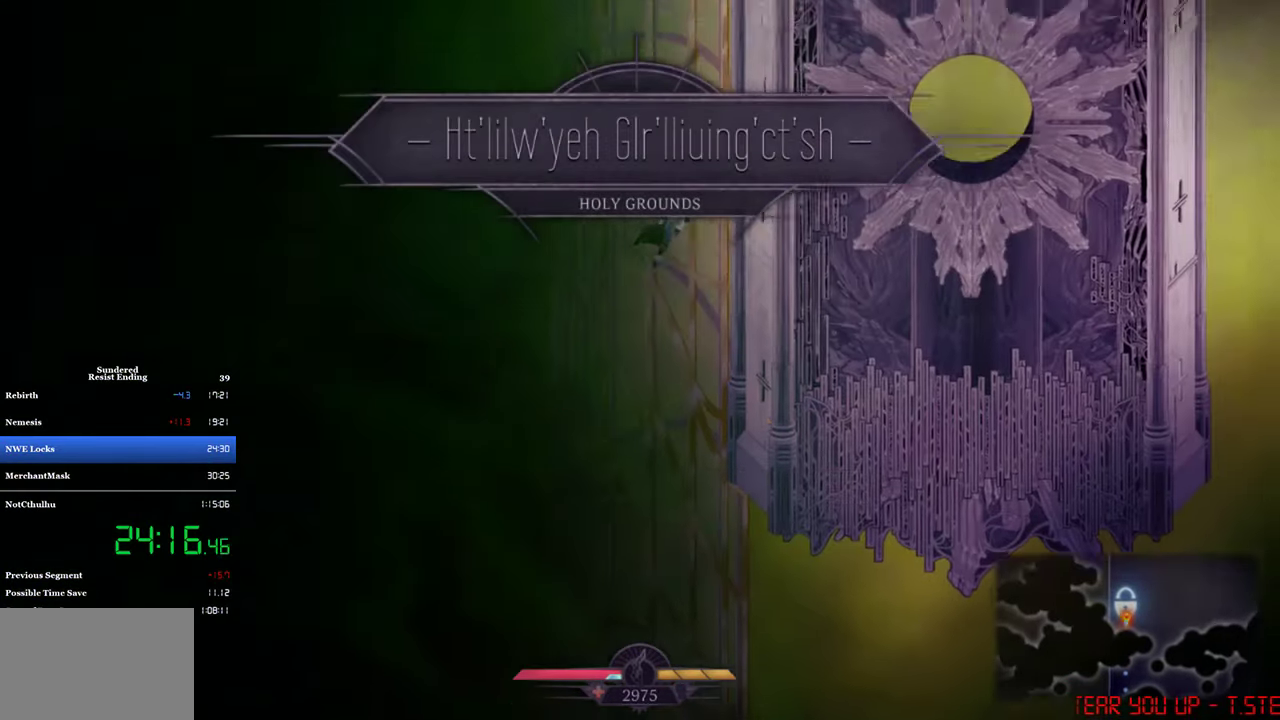
{"buttons": ["CROSS", "DPAD_RIGHT"], "left_stick": "center", "events": []}
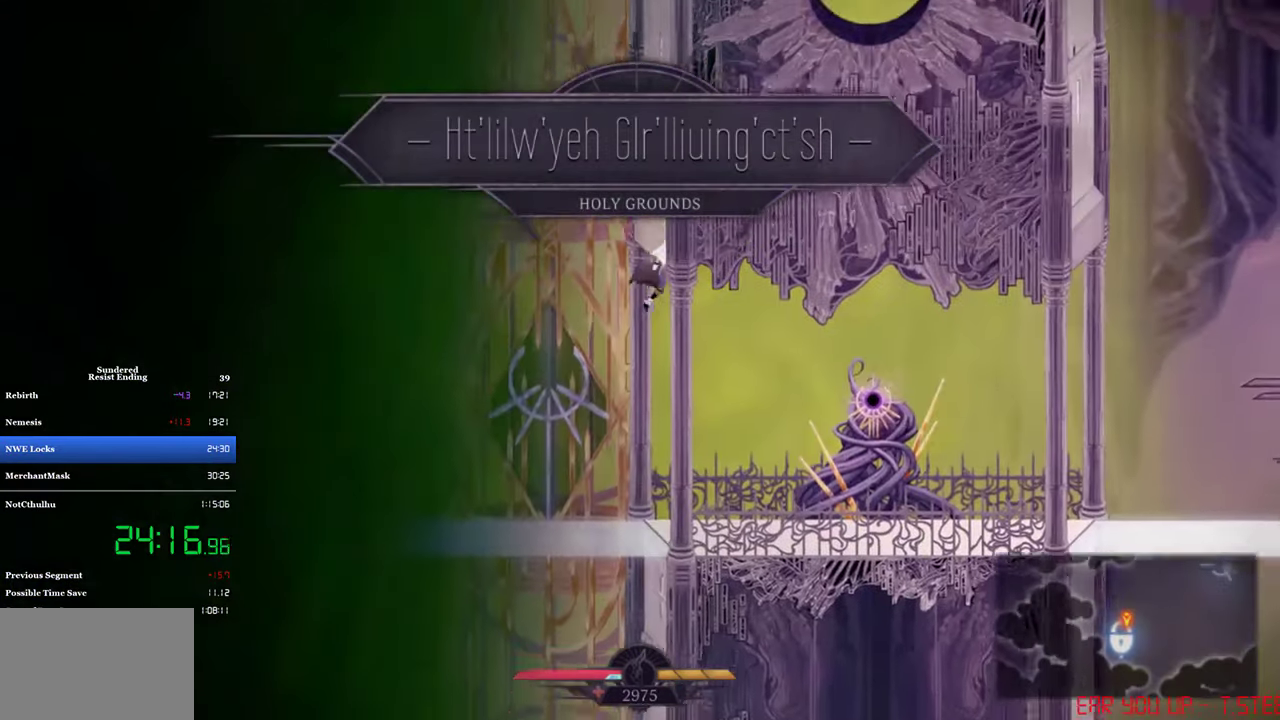
{"buttons": ["DPAD_DOWN"], "left_stick": "center", "events": [[200, "CROSS", "up"], [267, "DPAD_DOWN", "down"], [300, "DPAD_RIGHT", "up"], [367, "SQUARE", "down"], [434, "SQUARE", "up"]]}
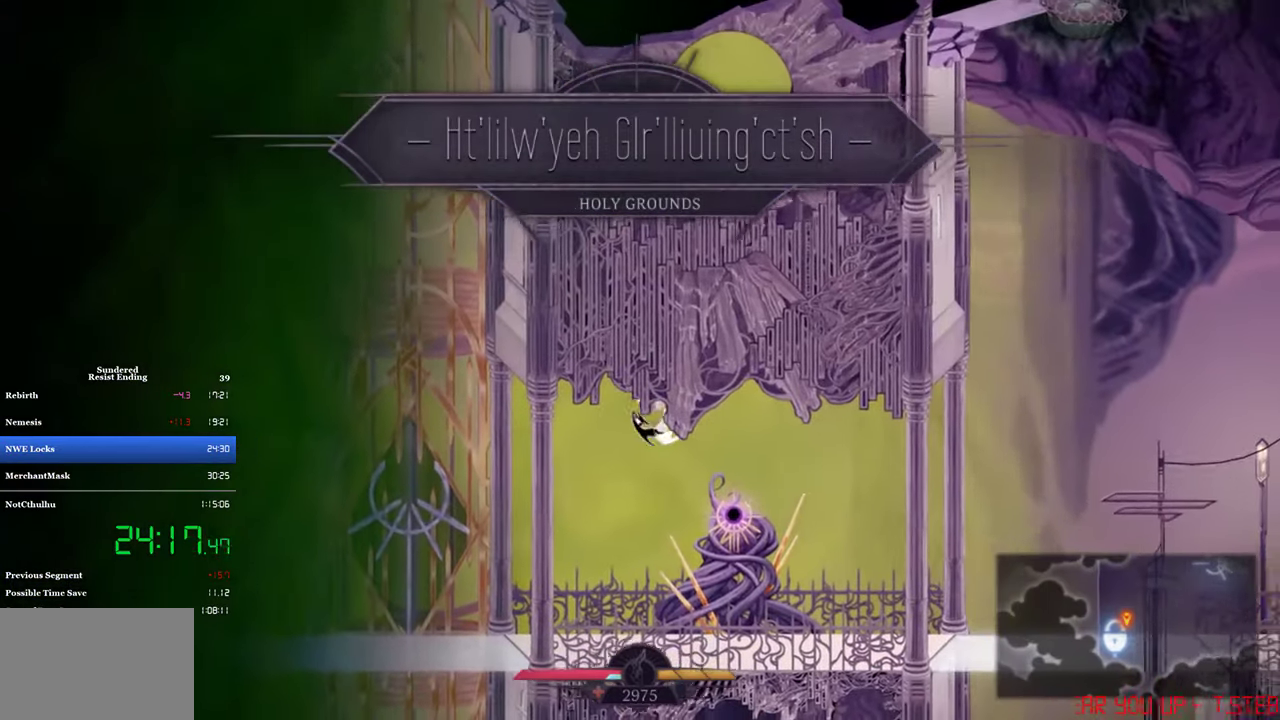
{"buttons": ["CIRCLE", "DPAD_RIGHT"], "left_stick": "center", "events": [[100, "DPAD_DOWN", "up"], [134, "DPAD_RIGHT", "down"], [500, "CIRCLE", "down"]]}
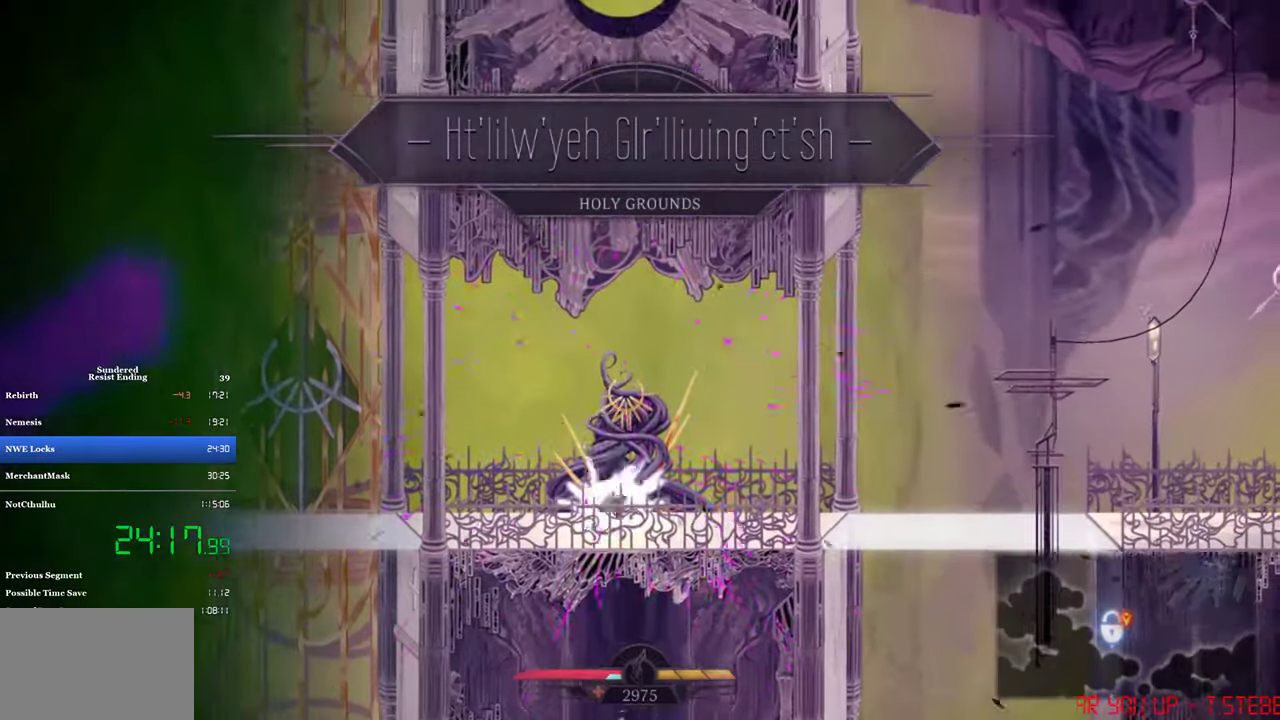
{"buttons": ["CROSS", "DPAD_RIGHT"], "left_stick": "center", "events": [[167, "CIRCLE", "up"], [400, "CROSS", "down"]]}
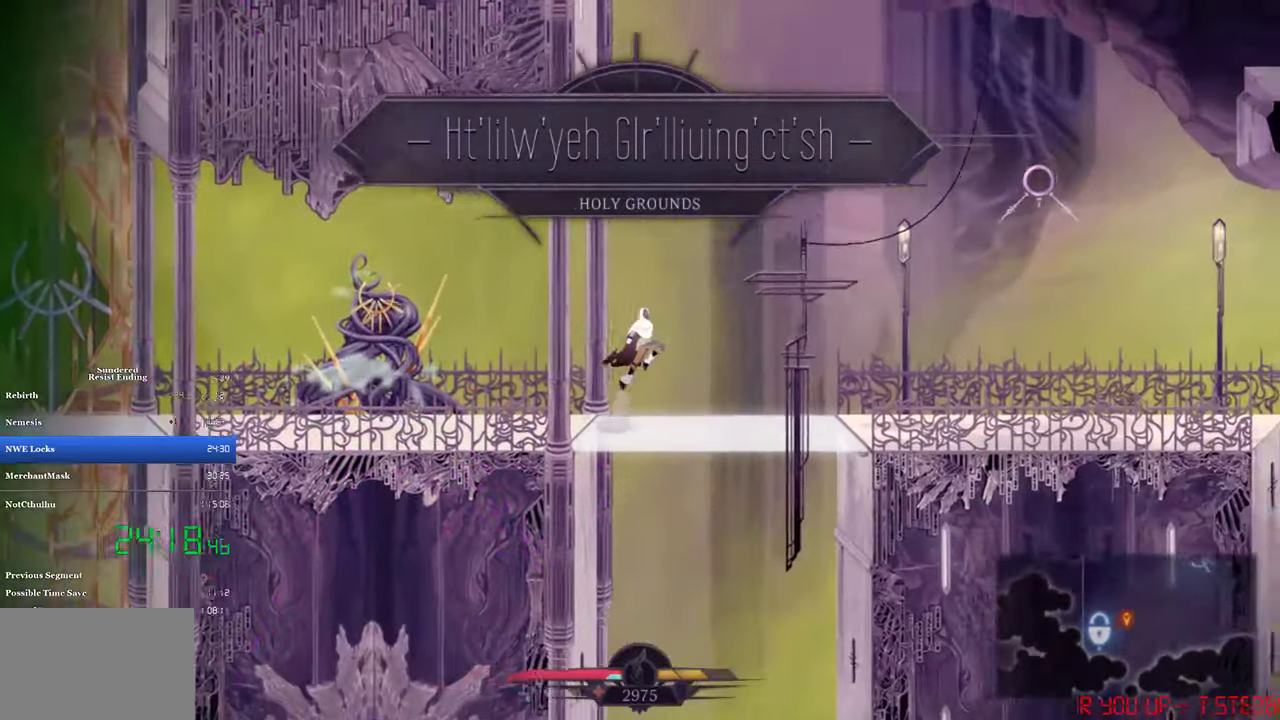
{"buttons": ["DPAD_UP", "DPAD_RIGHT"], "left_stick": "center", "events": [[267, "DPAD_UP", "down"], [334, "CROSS", "up"]]}